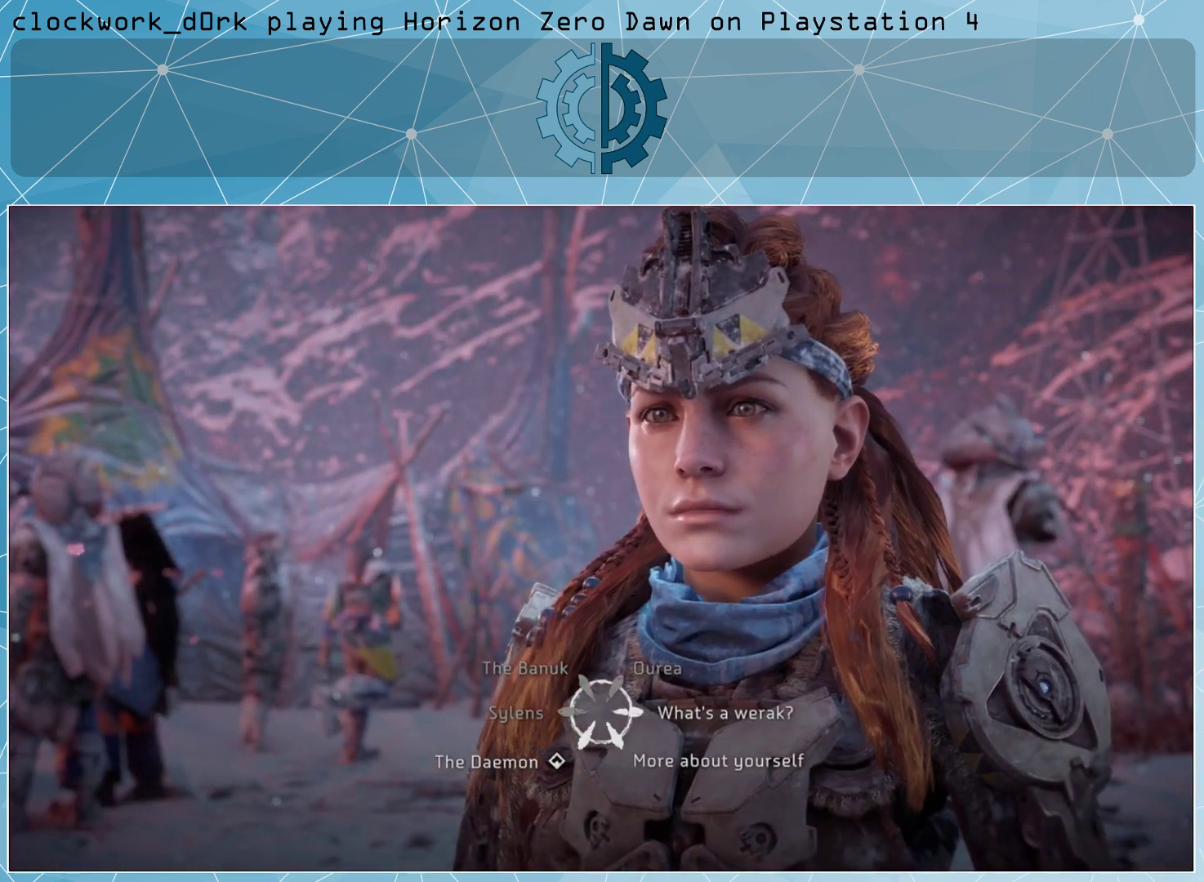
Gameplay with a controller (PlayStation layout); each line is a JSON object with the inputs held at the frame after it. "events" lists button and stick changes between this image and that frame as [ms after this image, input, new state], when the widget could be followed in between.
{"buttons": [], "left_stick": "center", "right_stick": "center", "events": [[167, "left_stick", "down-right"], [300, "left_stick", "center"]]}
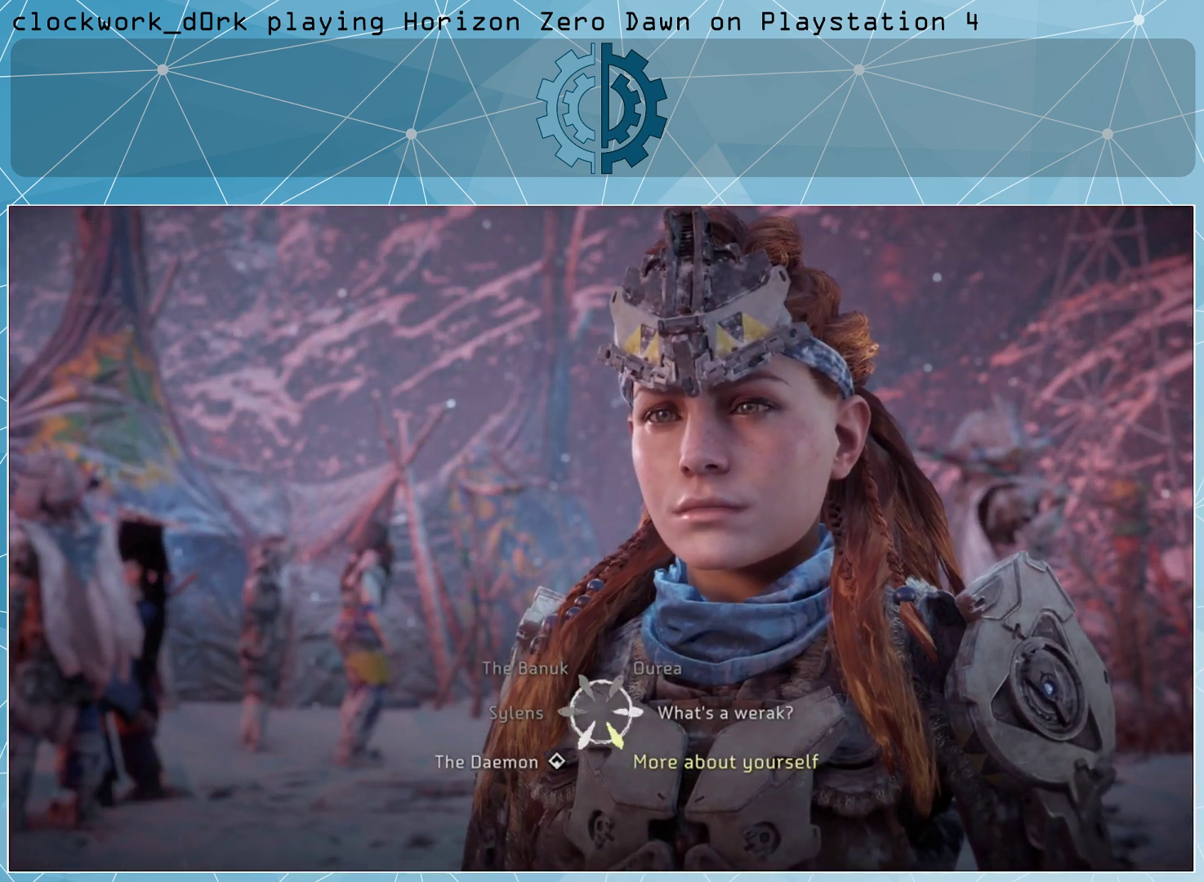
{"buttons": [], "left_stick": "center", "right_stick": "center", "events": [[167, "left_stick", "right"], [300, "left_stick", "center"]]}
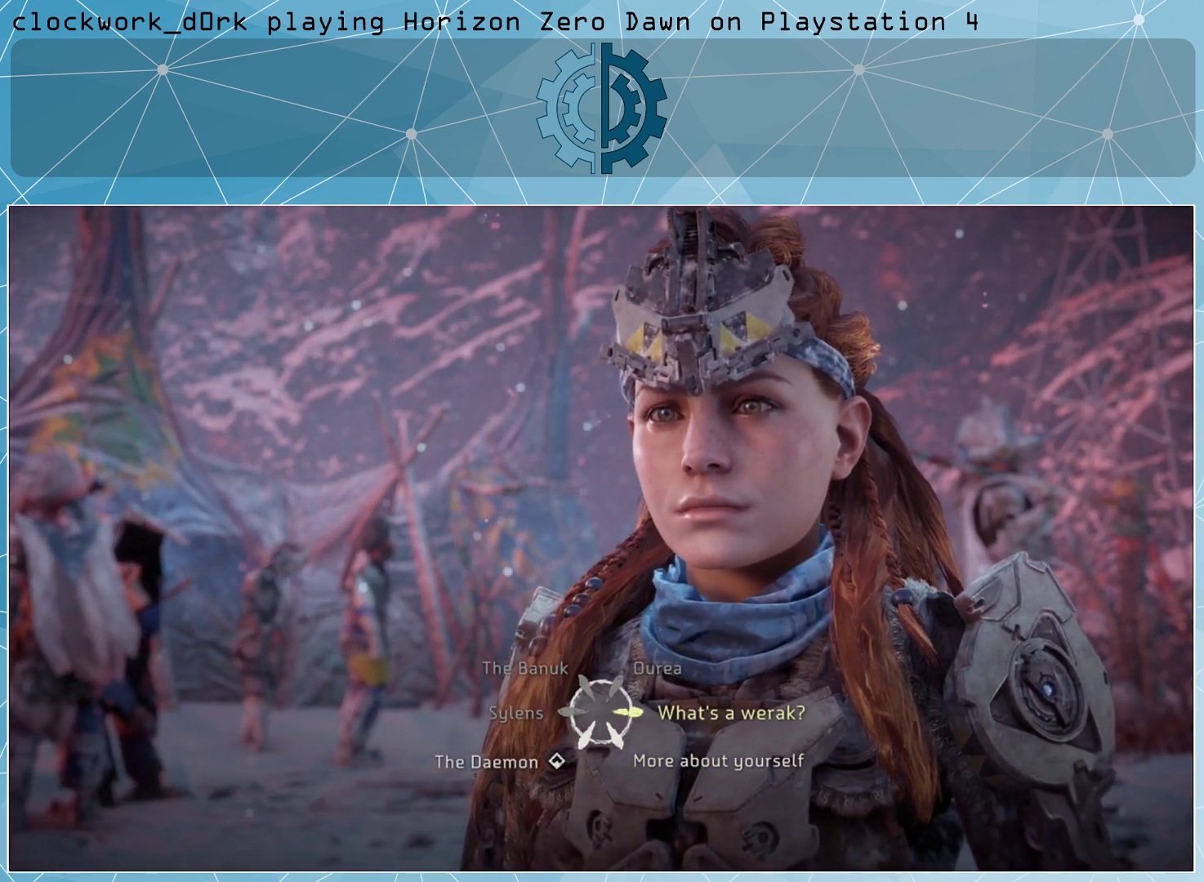
{"buttons": [], "left_stick": "center", "right_stick": "center", "events": []}
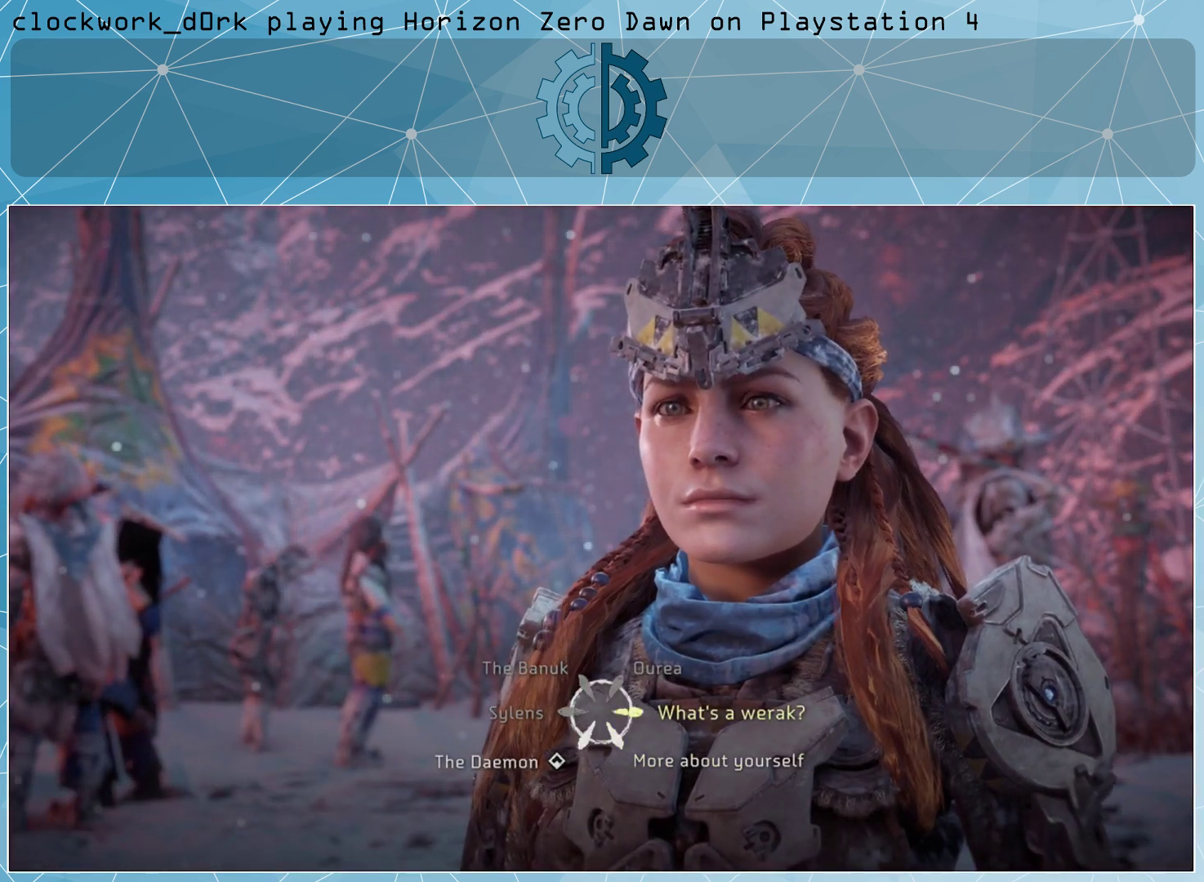
{"buttons": [], "left_stick": "center", "right_stick": "center", "events": []}
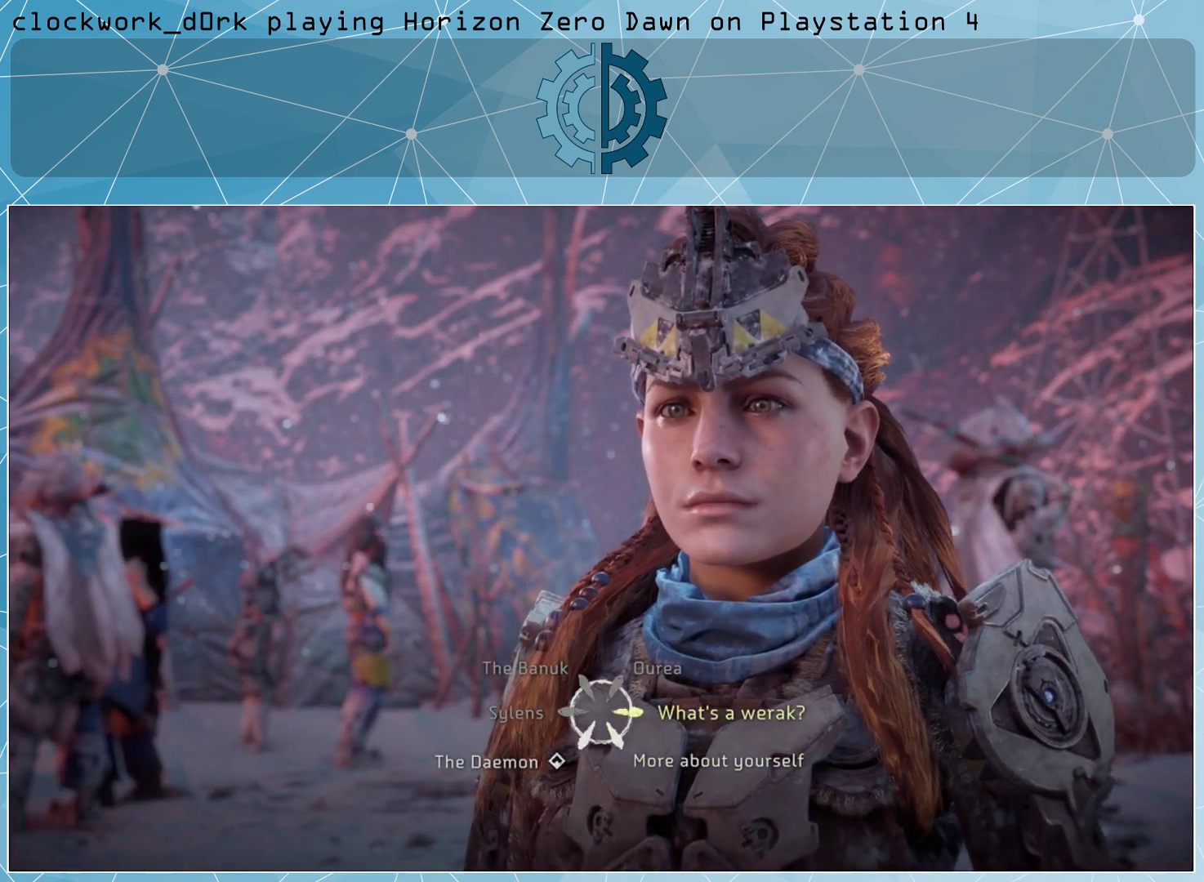
{"buttons": ["CROSS"], "left_stick": "center", "right_stick": "center", "events": [[500, "CROSS", "down"]]}
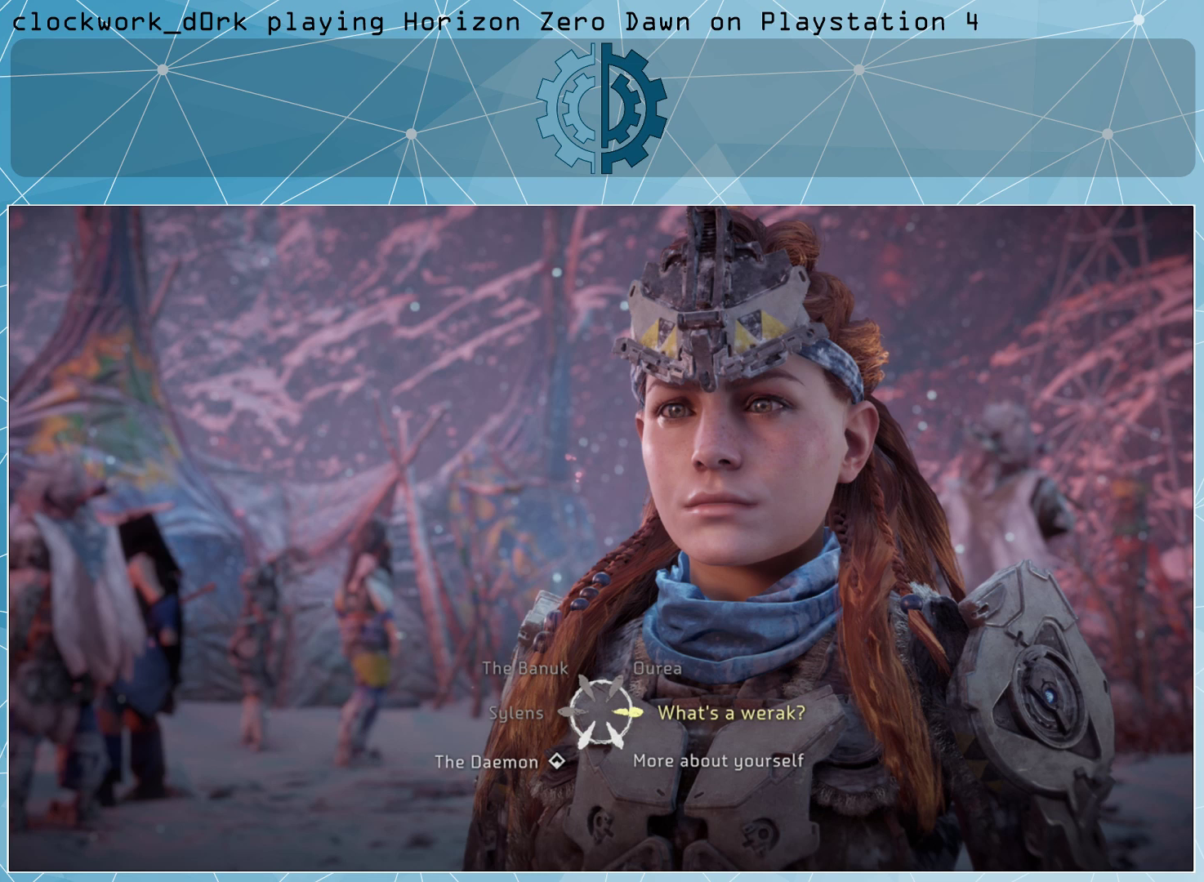
{"buttons": [], "left_stick": "center", "right_stick": "center", "events": [[100, "CROSS", "up"]]}